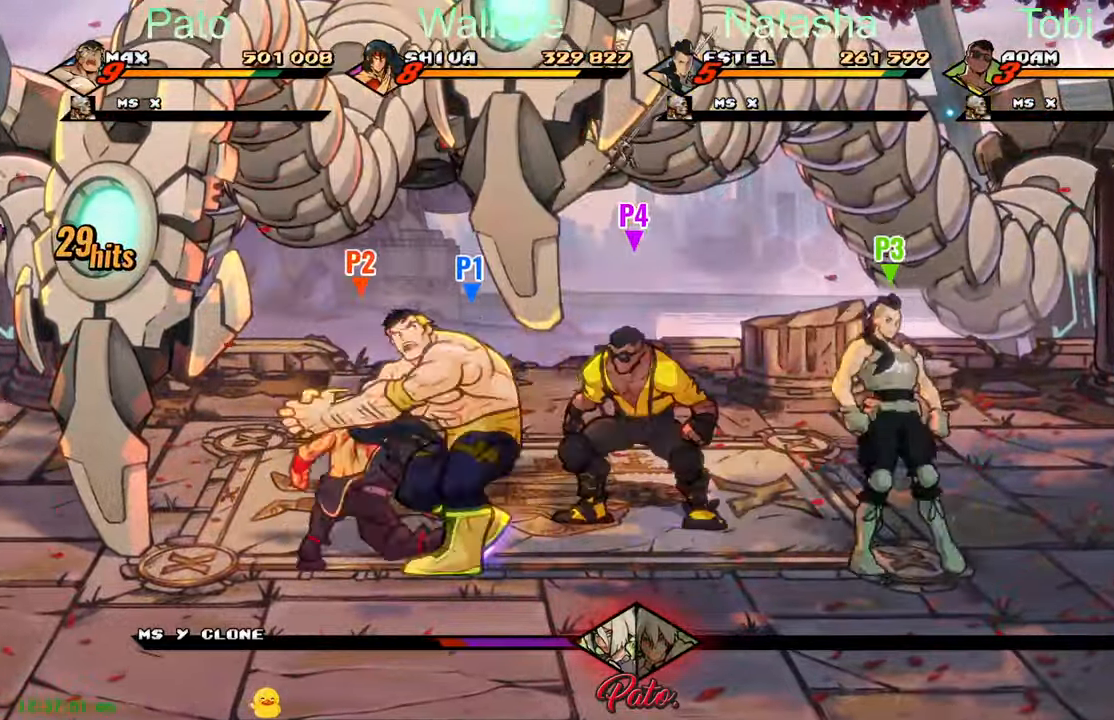
Gameplay with a controller (Xbox layout); each line is a JSON object with the inputs held at the frame after it. "events" lists button and stick changes between this image and that frame as [ms after this image, input, new state], when the widget could be followed in between. Not read: right_stick.
{"buttons": ["DPAD_LEFT"], "left_stick": "center", "events": [[34, "DPAD_DOWN", "up"], [184, "A", "down"], [284, "A", "up"]]}
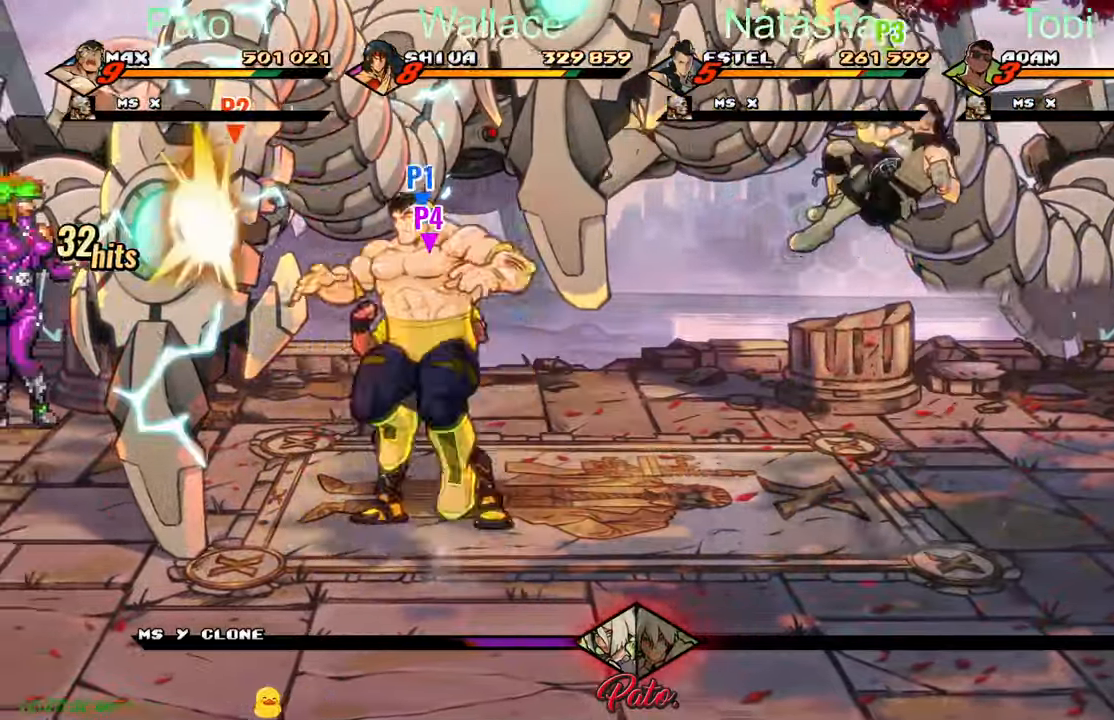
{"buttons": ["DPAD_UP"], "left_stick": "center"}
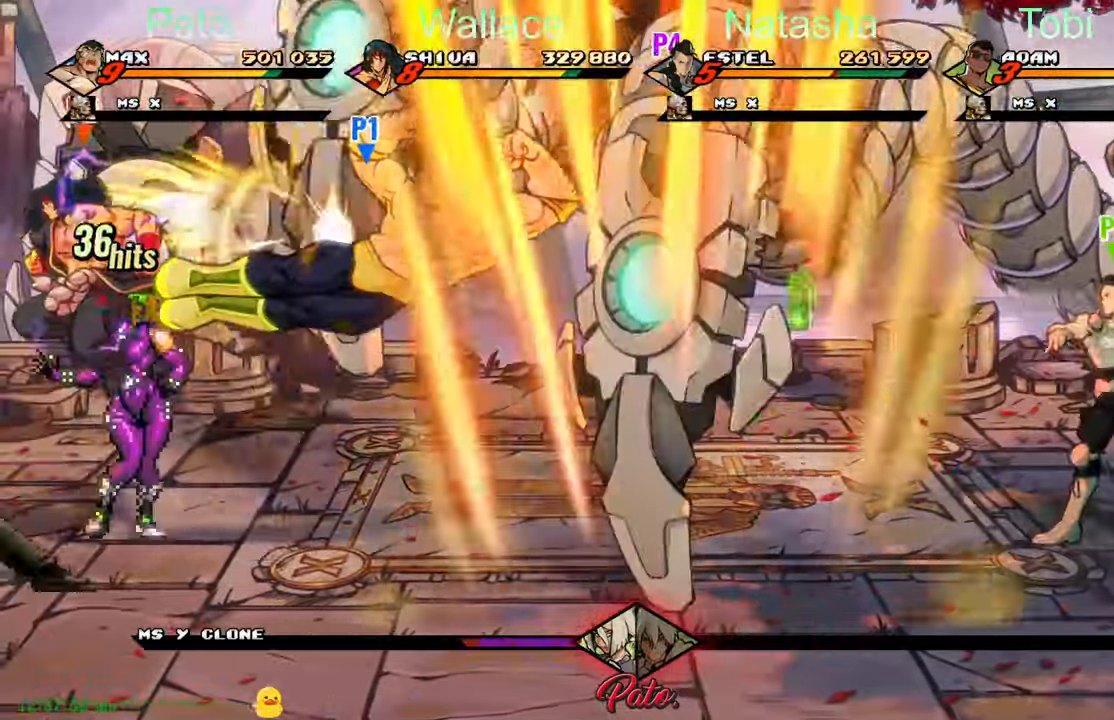
{"buttons": [], "left_stick": "center", "events": [[134, "L1", "down"], [250, "L1", "up"], [350, "DPAD_UP", "up"]]}
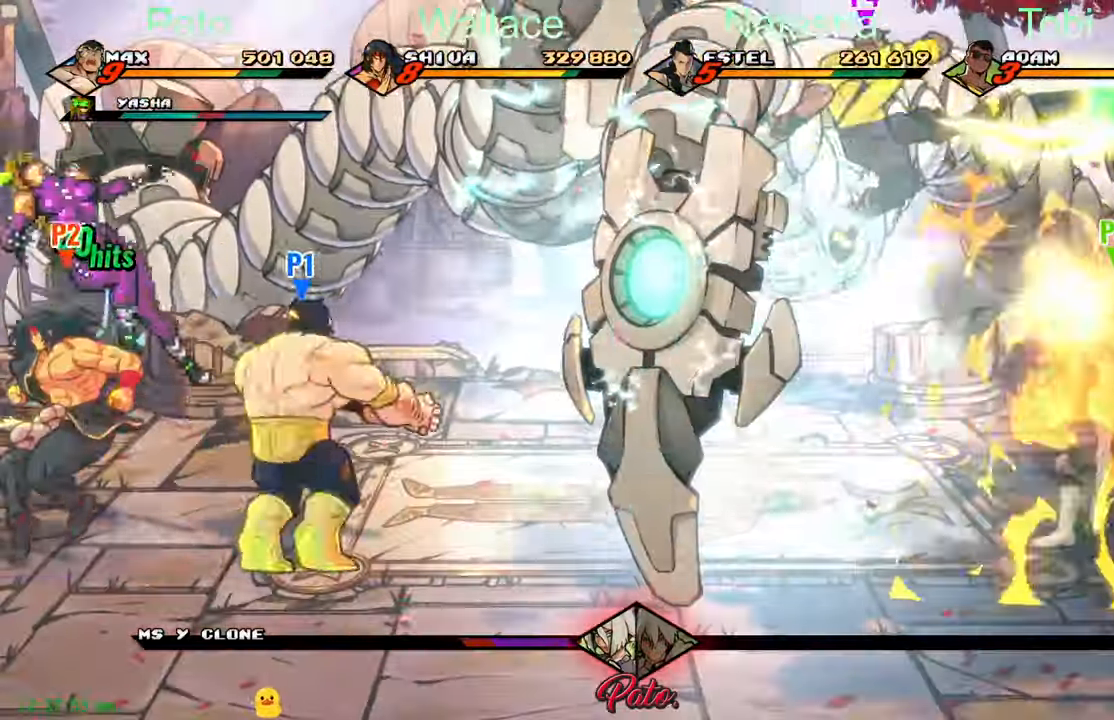
{"buttons": ["DPAD_LEFT"], "left_stick": "center", "events": [[17, "DPAD_LEFT", "down"]]}